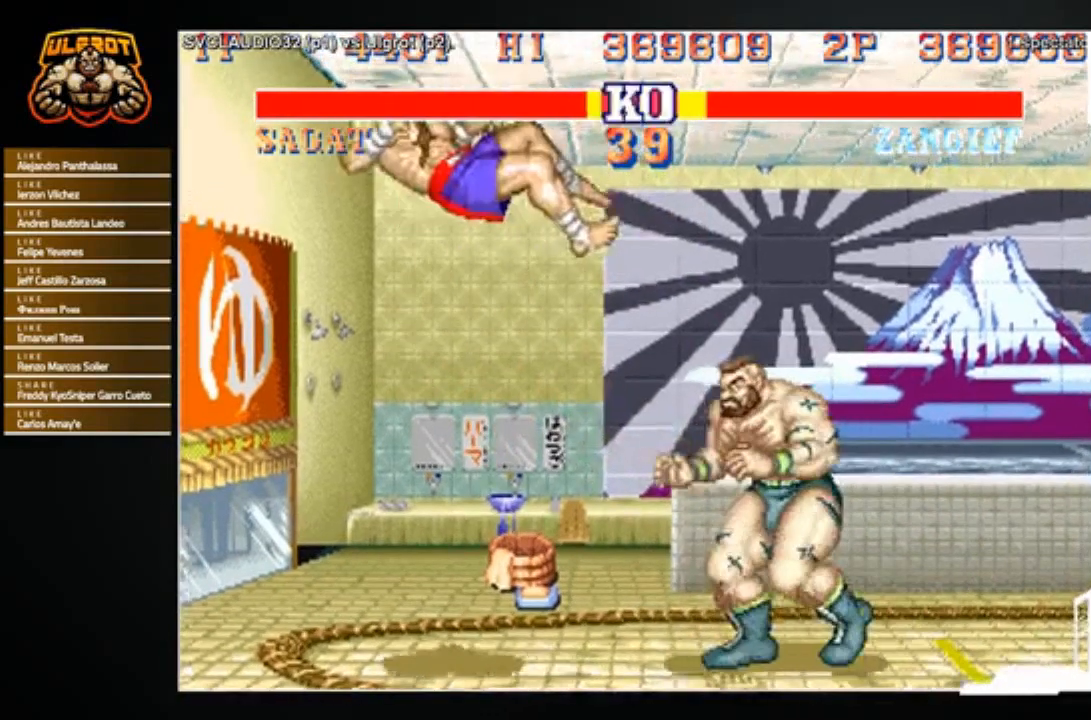
Gameplay with a controller (arcade stick); each line is a JSON object with the inputs held at the frame after it. "events" lists button and stick changes between this image and that frame as [ms after this image, input, new state], when the widget could be followed in between. Not read: L3 R3.
{"buttons": [], "left_stick": "center", "events": [[234, "SQUARE", "down"], [267, "left_stick", "center"], [334, "SQUARE", "up"]]}
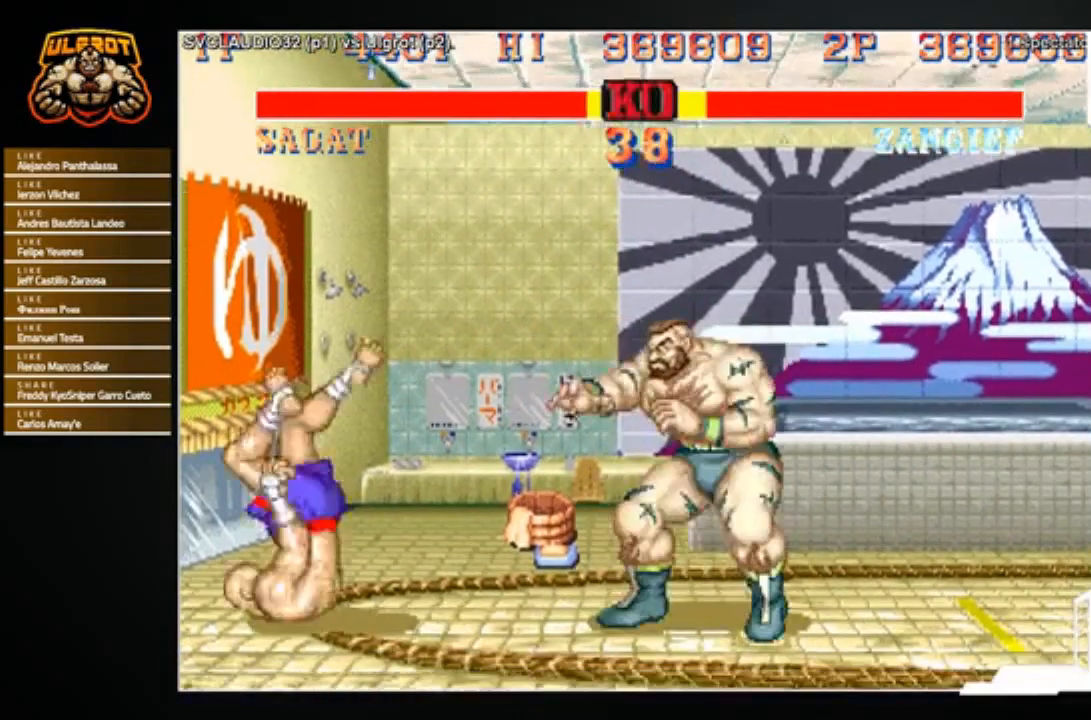
{"buttons": ["CROSS"], "left_stick": "left", "events": [[166, "left_stick", "left"], [500, "CROSS", "down"]]}
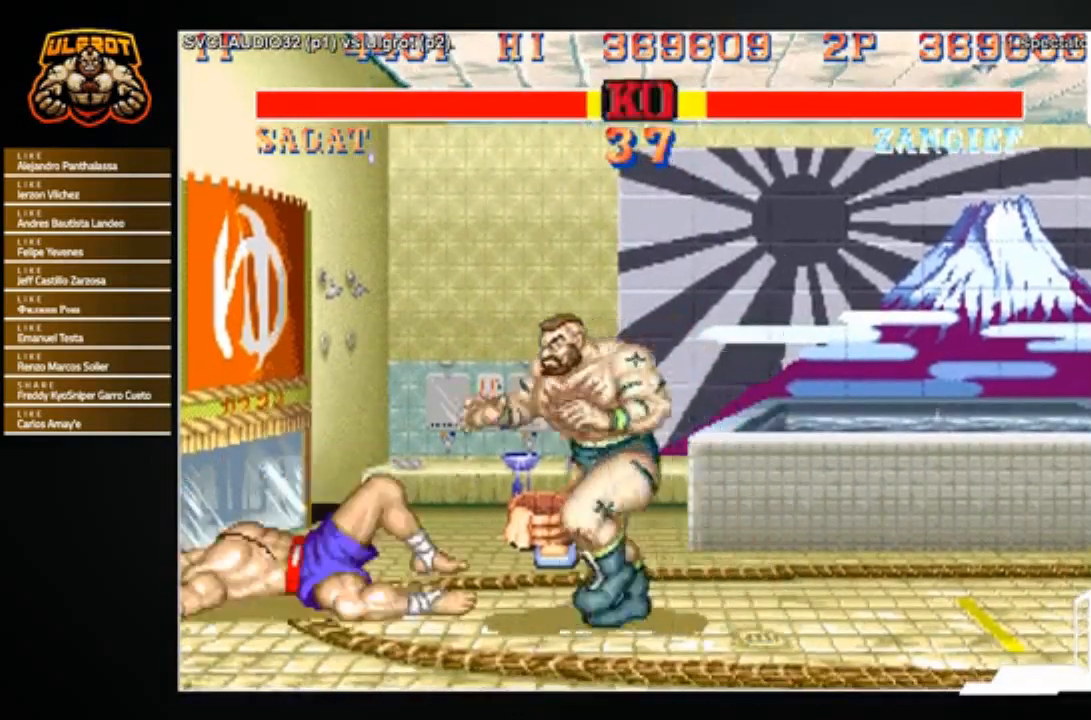
{"buttons": [], "left_stick": "down-right", "events": [[33, "CROSS", "up"], [67, "left_stick", "right"], [401, "left_stick", "down-right"]]}
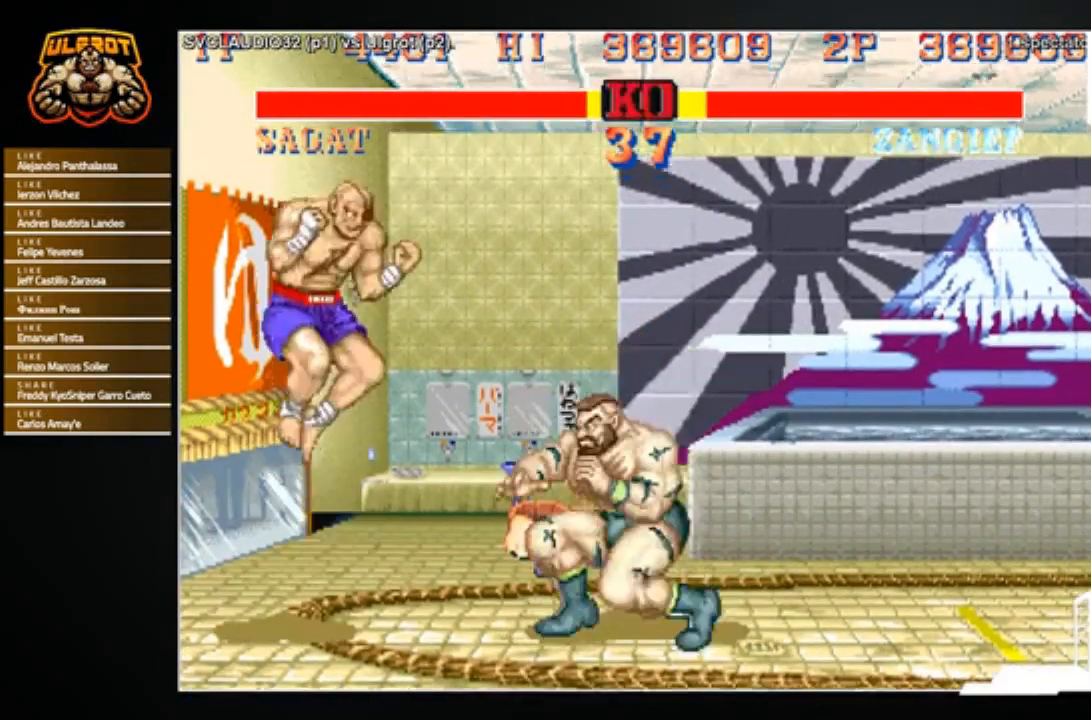
{"buttons": [], "left_stick": "right", "events": [[300, "left_stick", "right"]]}
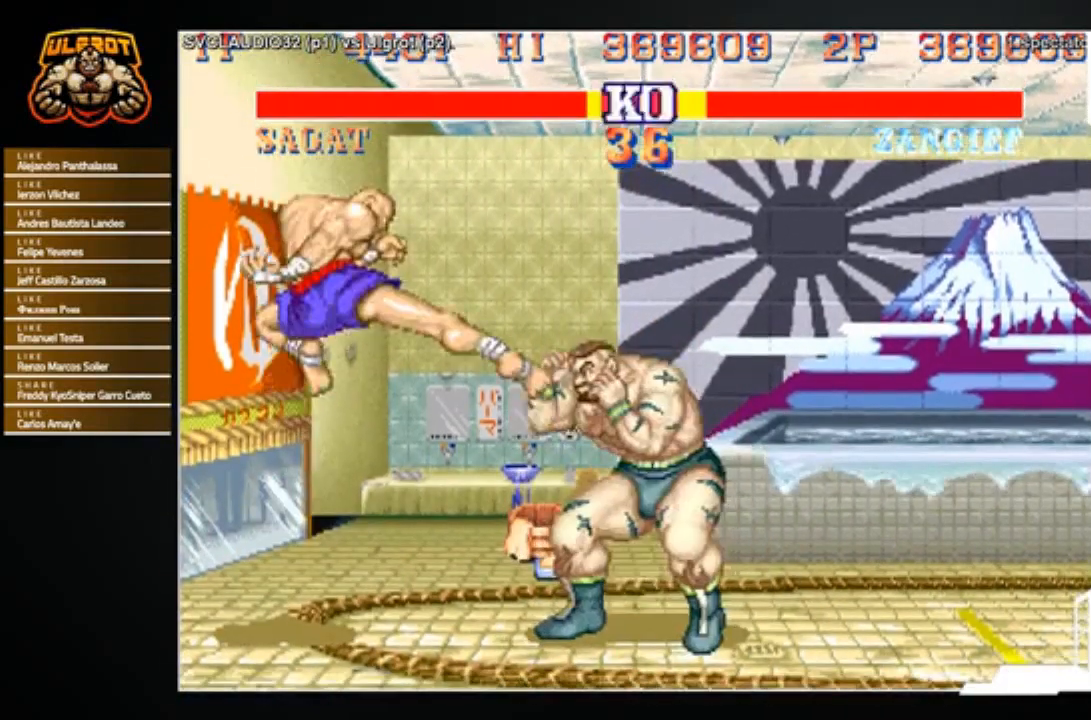
{"buttons": [], "left_stick": "center", "events": [[67, "left_stick", "left"], [200, "R2", "down"], [200, "left_stick", "down-right"], [234, "R2", "up"], [501, "left_stick", "center"]]}
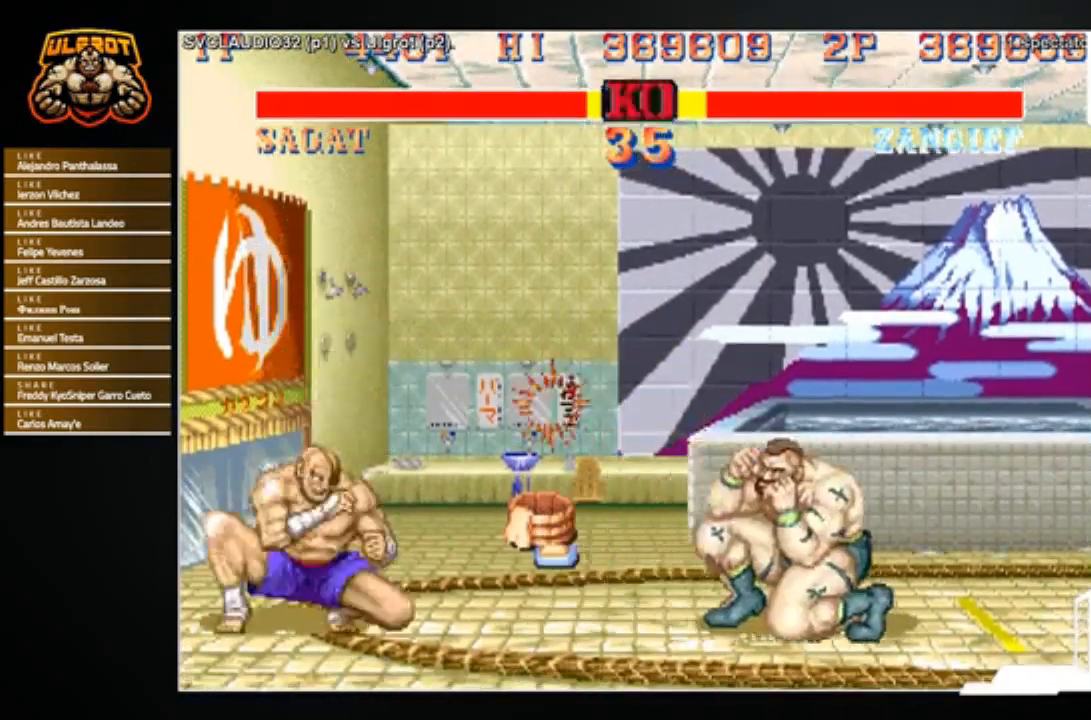
{"buttons": ["R1"], "left_stick": "down-right", "events": [[33, "left_stick", "left"], [433, "left_stick", "down-right"], [500, "R1", "down"]]}
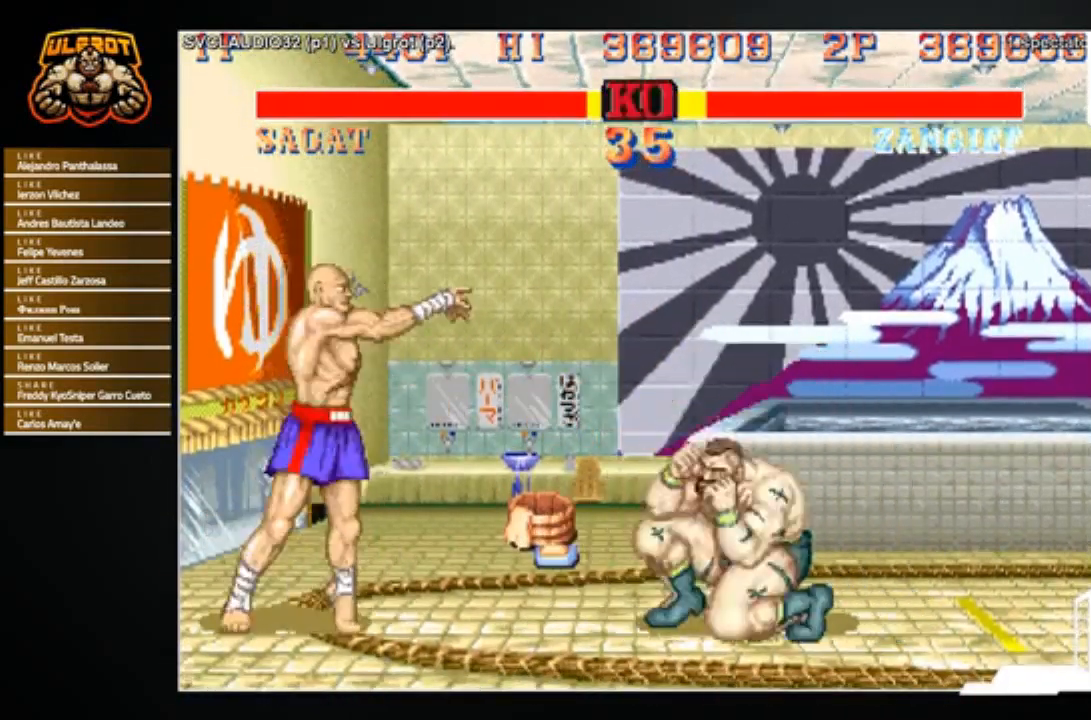
{"buttons": [], "left_stick": "up-left", "events": [[33, "R1", "up"], [334, "left_stick", "up-left"]]}
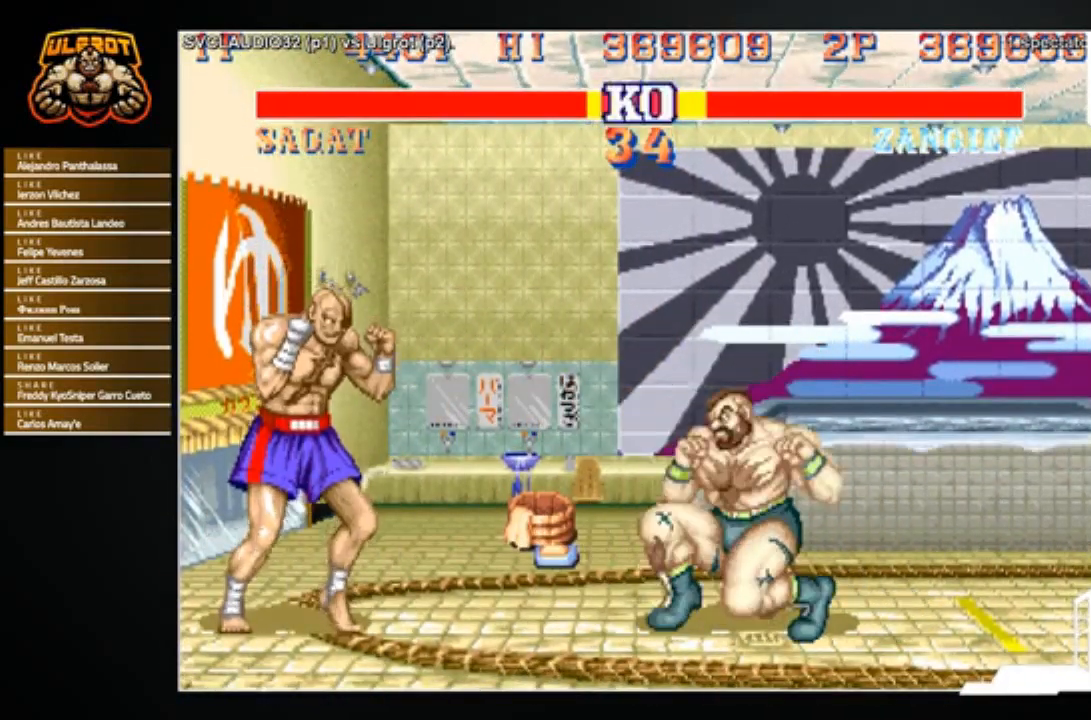
{"buttons": ["CIRCLE"], "left_stick": "center", "events": [[467, "CIRCLE", "down"], [467, "left_stick", "center"]]}
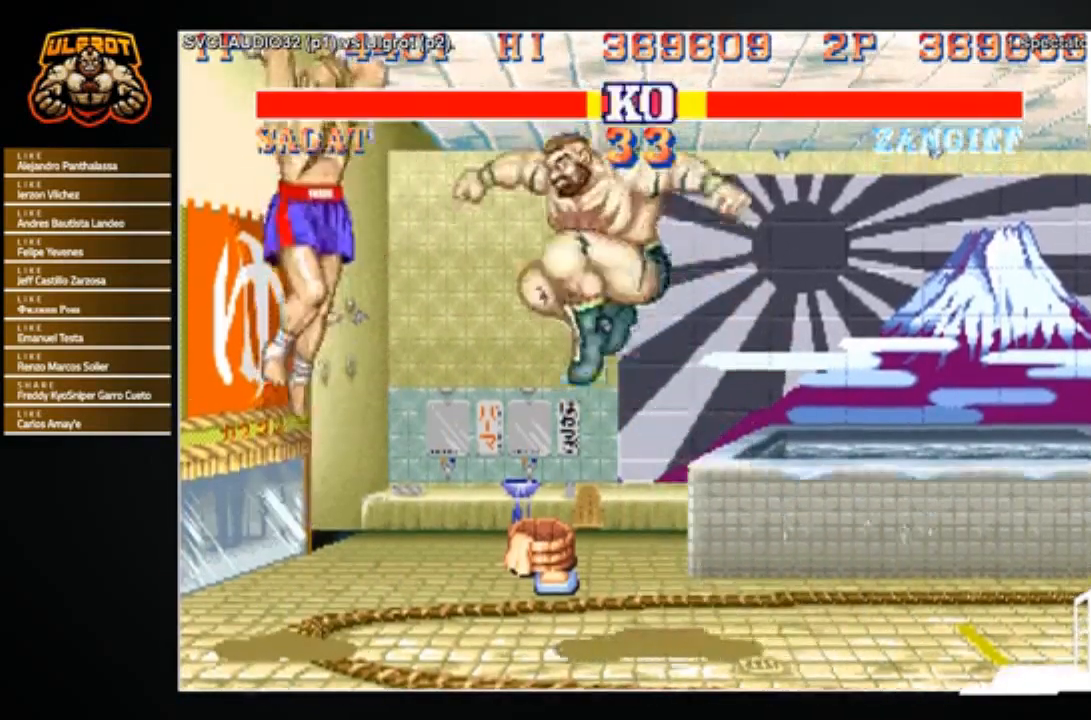
{"buttons": [], "left_stick": "center", "events": [[67, "CIRCLE", "up"]]}
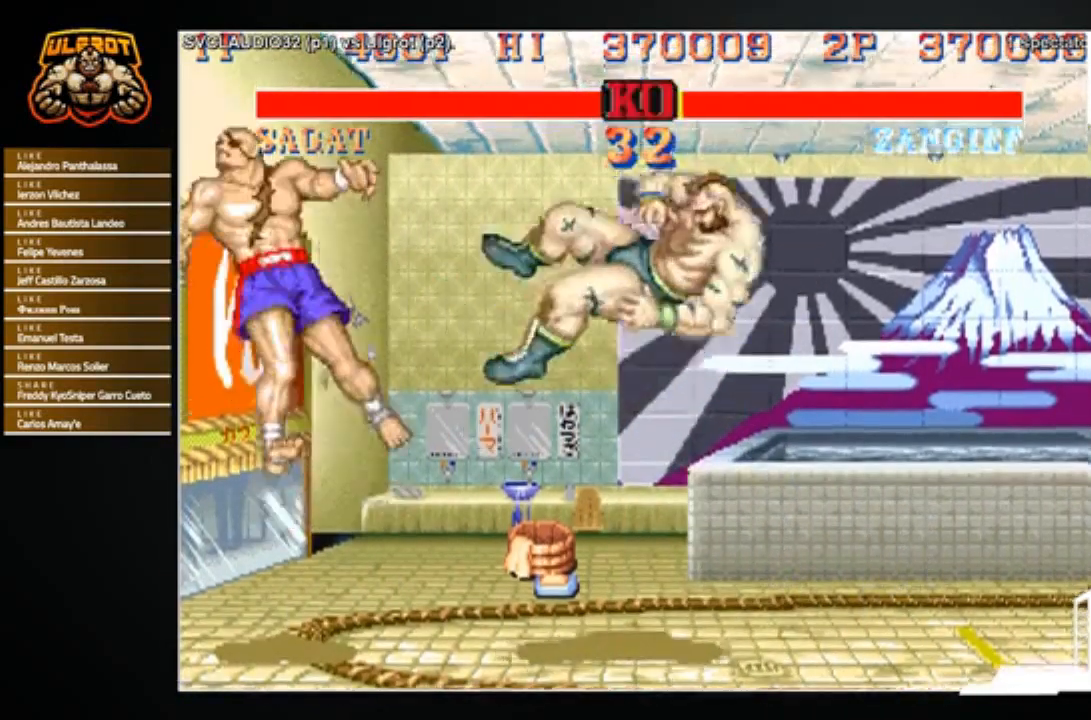
{"buttons": [], "left_stick": "center", "events": []}
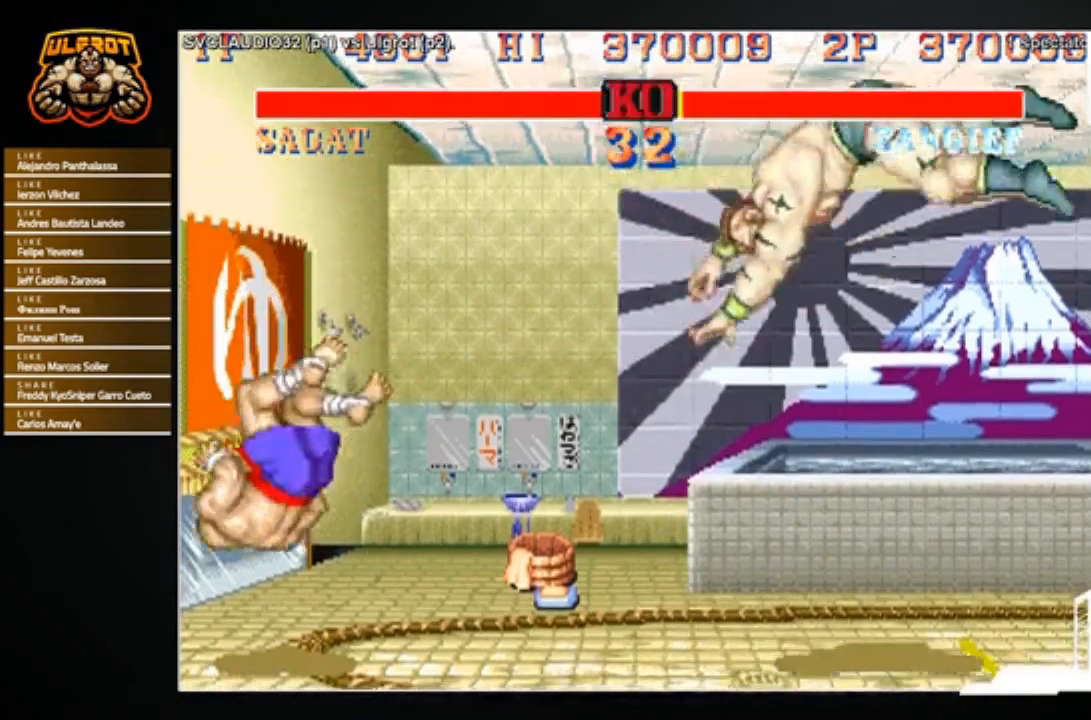
{"buttons": [], "left_stick": "up-left", "events": [[300, "left_stick", "left"], [367, "left_stick", "up-left"]]}
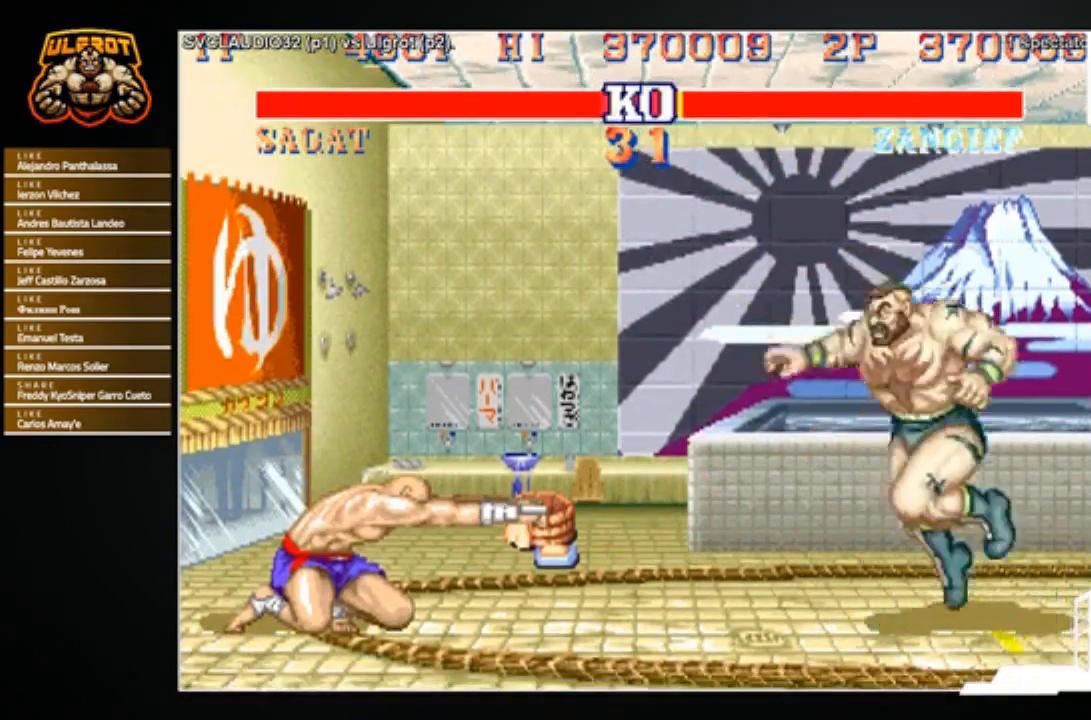
{"buttons": [], "left_stick": "center", "events": [[66, "left_stick", "center"], [433, "R1", "down"], [500, "R1", "up"]]}
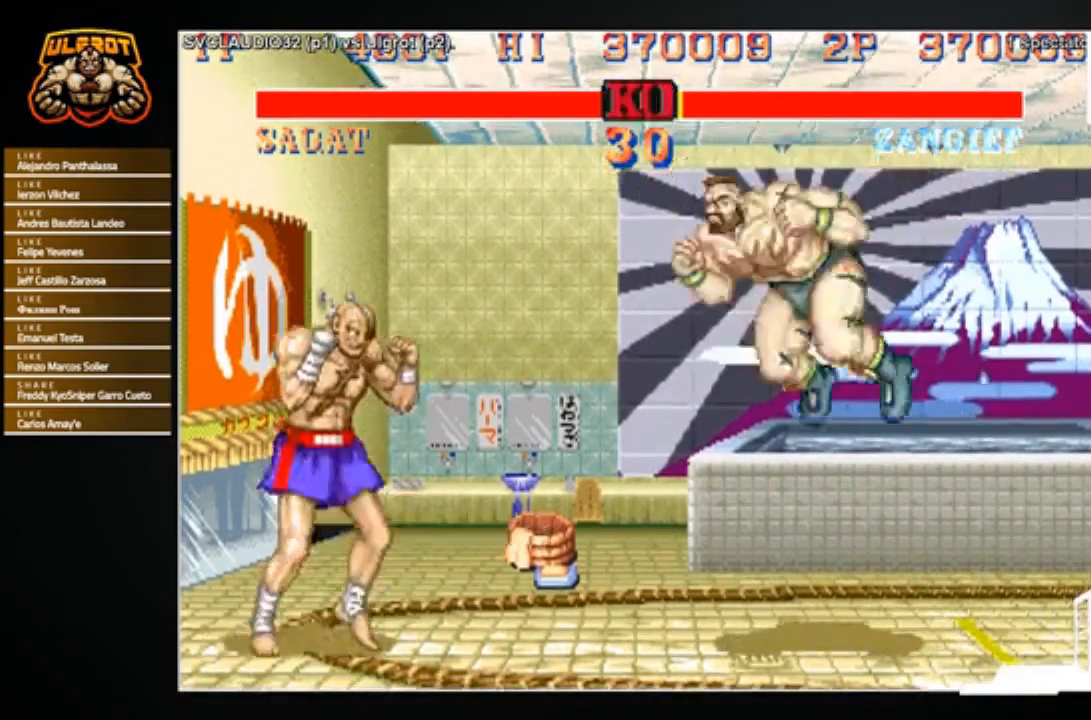
{"buttons": [], "left_stick": "down-right", "events": [[67, "left_stick", "down-right"]]}
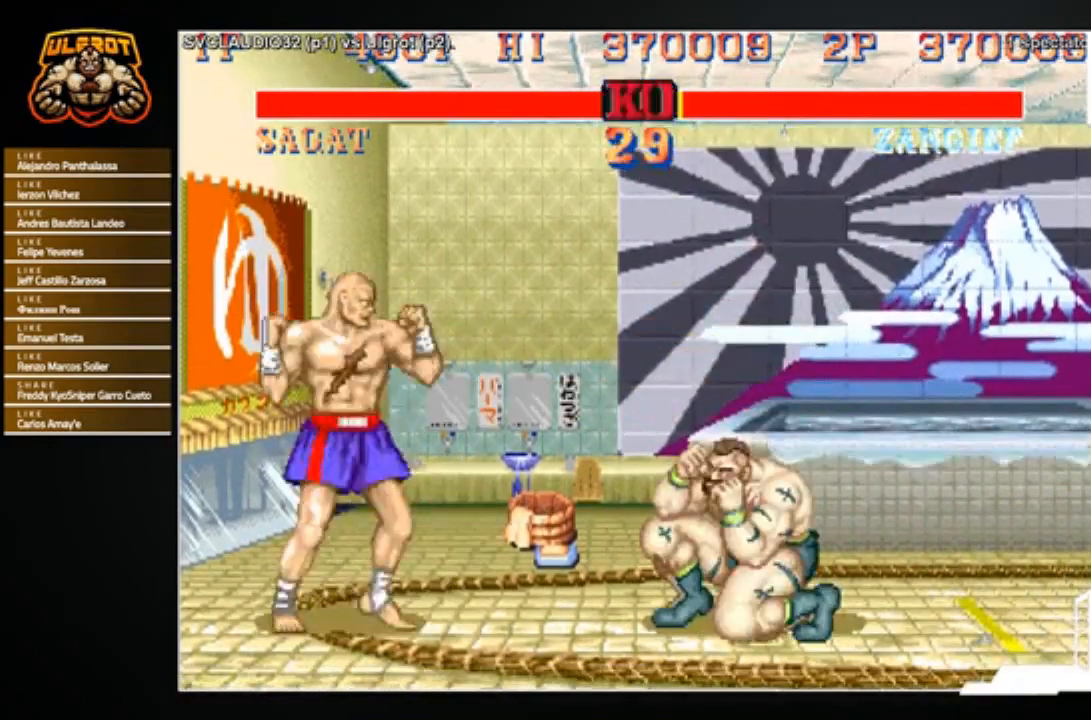
{"buttons": [], "left_stick": "down-right", "events": [[66, "R2", "down"], [166, "R2", "up"]]}
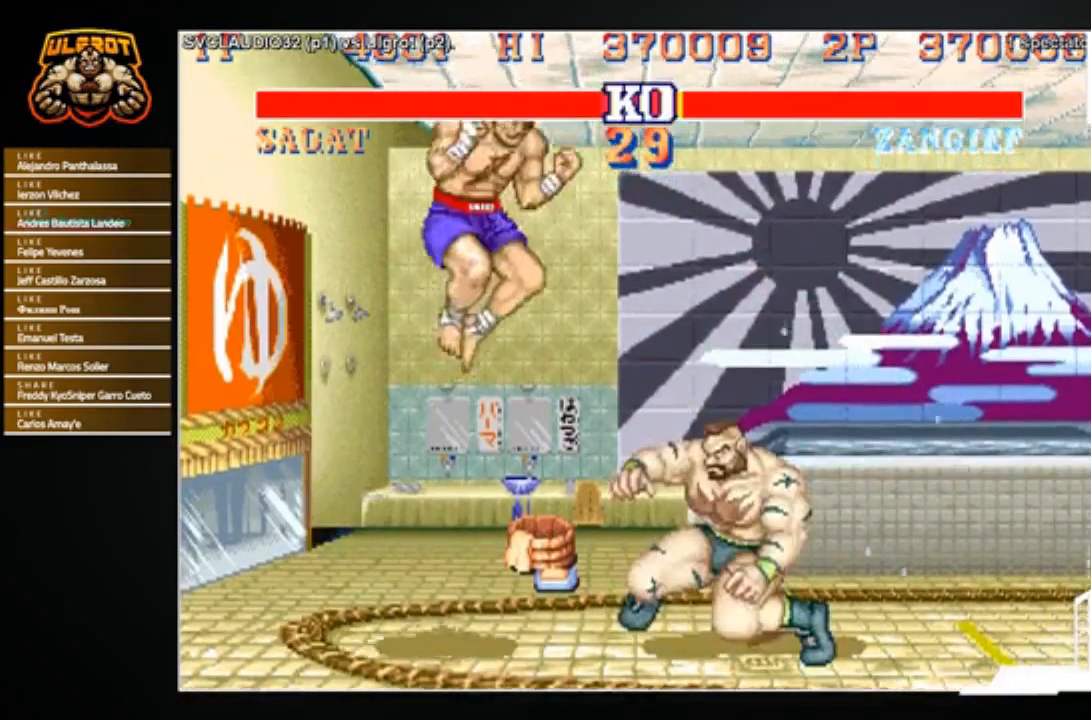
{"buttons": [], "left_stick": "right", "events": [[33, "left_stick", "right"], [200, "R1", "down"], [200, "SQUARE", "down"], [200, "TRIANGLE", "down"], [300, "SQUARE", "up"], [300, "TRIANGLE", "up"], [334, "R1", "up"]]}
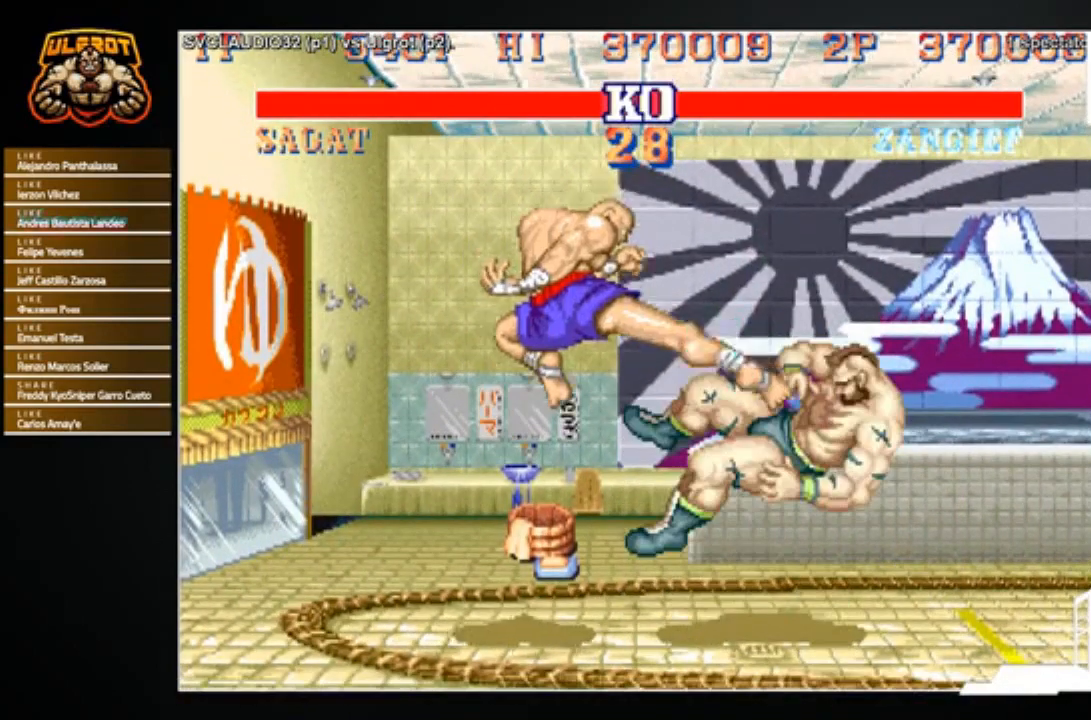
{"buttons": [], "left_stick": "down-right", "events": [[233, "left_stick", "down-right"], [433, "R1", "down"], [433, "SQUARE", "down"], [433, "TRIANGLE", "down"], [500, "R1", "up"], [500, "SQUARE", "up"], [500, "TRIANGLE", "up"]]}
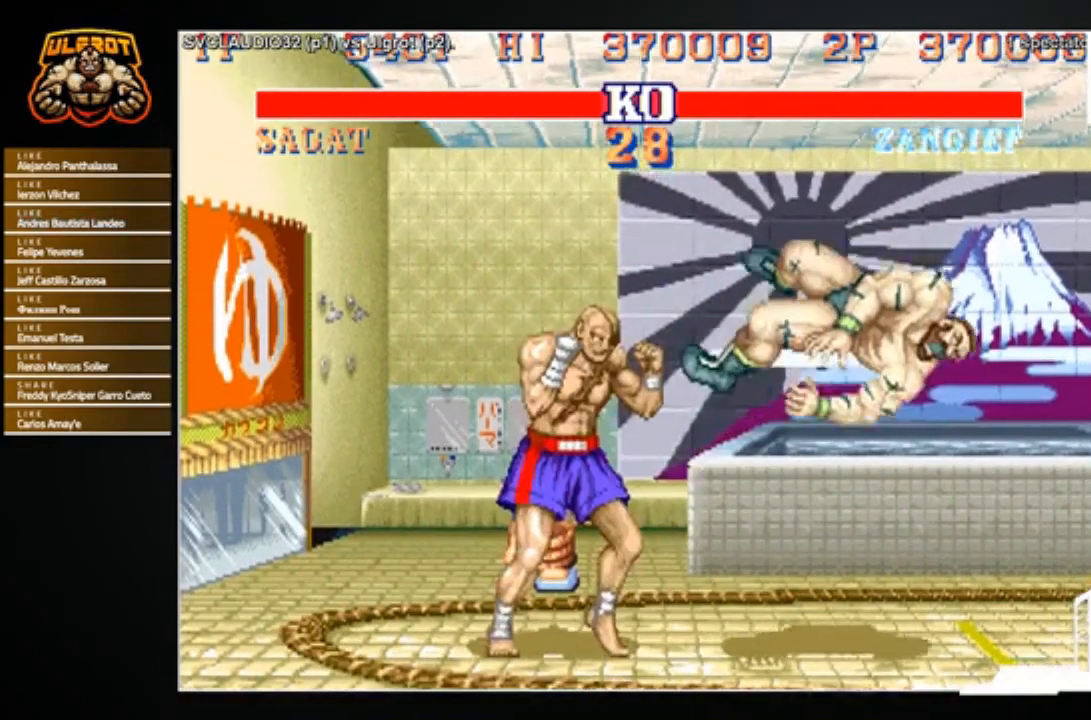
{"buttons": [], "left_stick": "down-right", "events": [[100, "R1", "down"], [100, "SQUARE", "down"], [100, "TRIANGLE", "down"], [134, "R1", "up"], [134, "SQUARE", "up"], [134, "TRIANGLE", "up"], [234, "R1", "down"], [234, "SQUARE", "down"], [234, "TRIANGLE", "down"], [267, "R1", "up"], [267, "SQUARE", "up"], [267, "TRIANGLE", "up"], [334, "R1", "down"], [334, "SQUARE", "down"], [334, "TRIANGLE", "down"], [367, "R1", "up"], [367, "SQUARE", "up"], [367, "TRIANGLE", "up"], [467, "R1", "down"], [467, "SQUARE", "down"], [467, "TRIANGLE", "down"], [501, "R1", "up"], [501, "SQUARE", "up"], [501, "TRIANGLE", "up"]]}
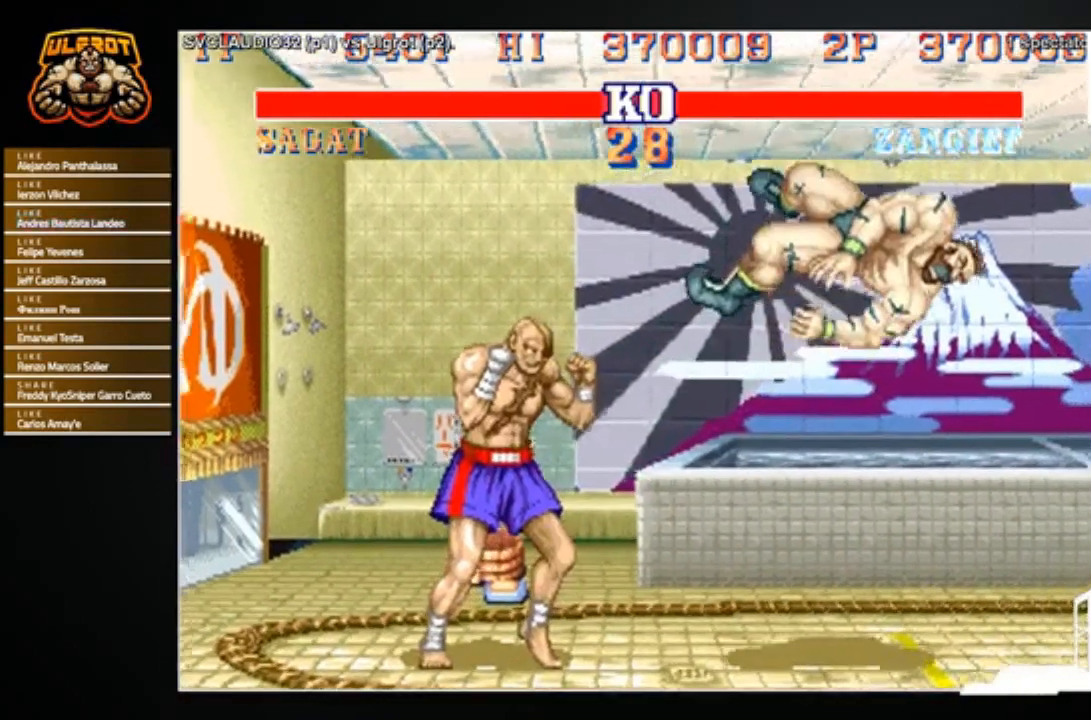
{"buttons": ["SQUARE", "TRIANGLE", "R1"], "left_stick": "down-right", "events": [[66, "R1", "down"], [66, "SQUARE", "down"], [66, "TRIANGLE", "down"], [133, "R1", "up"], [133, "SQUARE", "up"], [133, "TRIANGLE", "up"], [200, "R1", "down"], [200, "SQUARE", "down"], [200, "TRIANGLE", "down"], [333, "SQUARE", "up"], [367, "SQUARE", "down"]]}
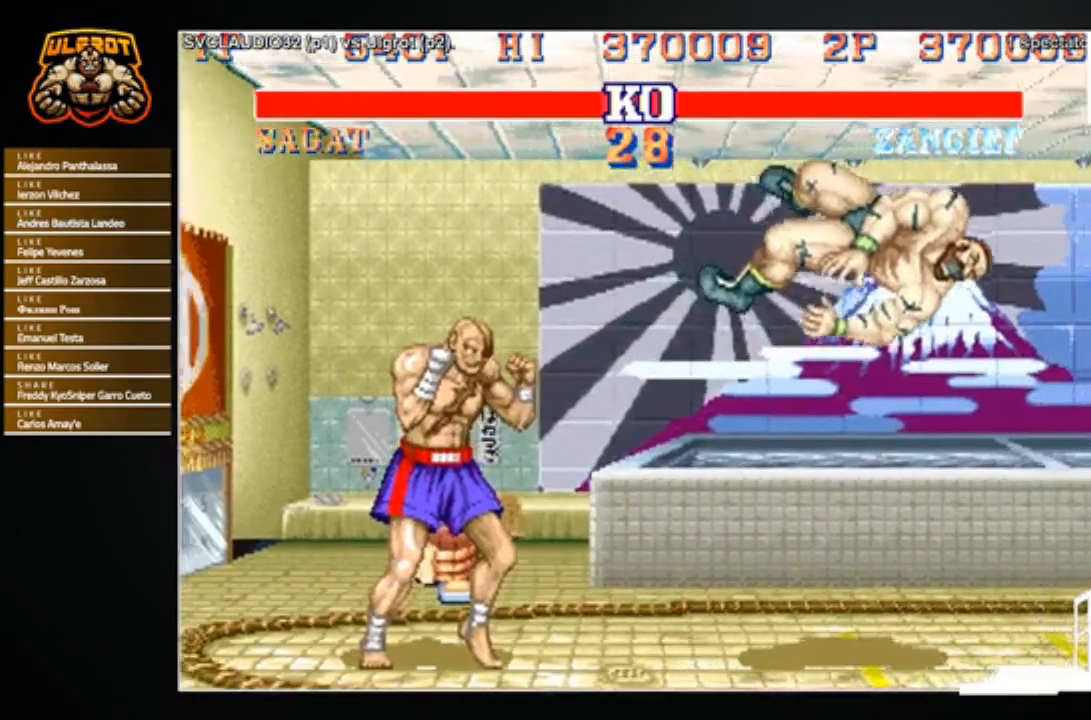
{"buttons": ["R1"], "left_stick": "center", "events": [[167, "SQUARE", "up"], [200, "TRIANGLE", "up"], [267, "SQUARE", "down"], [267, "TRIANGLE", "down"], [300, "left_stick", "right"], [401, "left_stick", "center"], [467, "SQUARE", "up"], [467, "TRIANGLE", "up"]]}
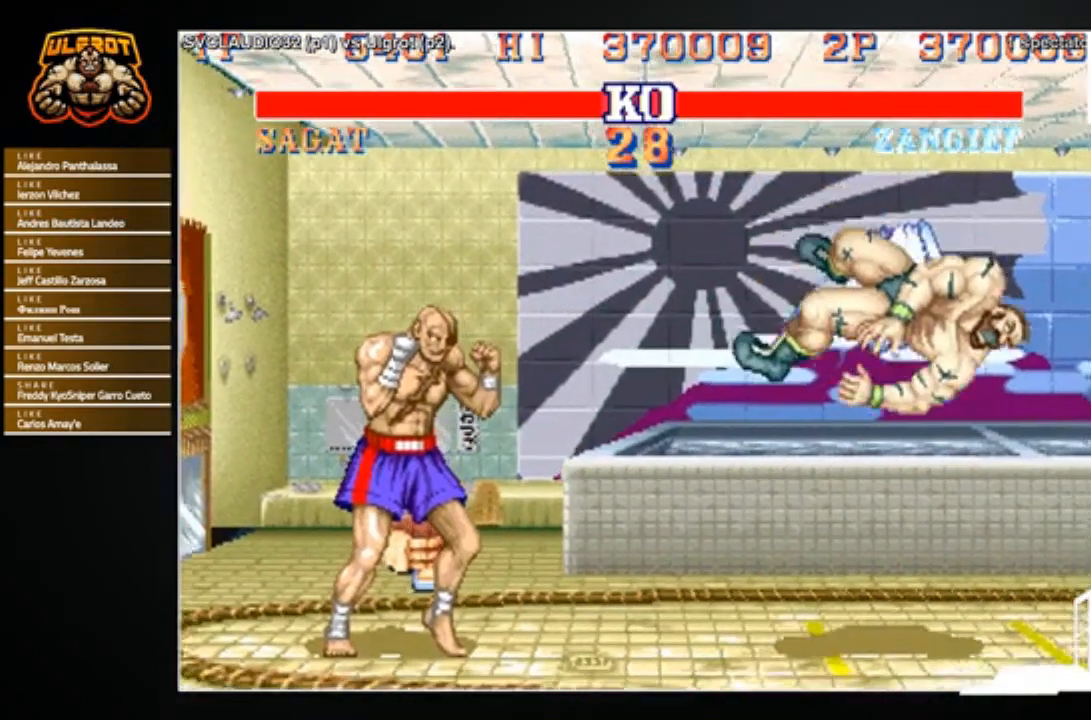
{"buttons": [], "left_stick": "center", "events": [[33, "R1", "up"]]}
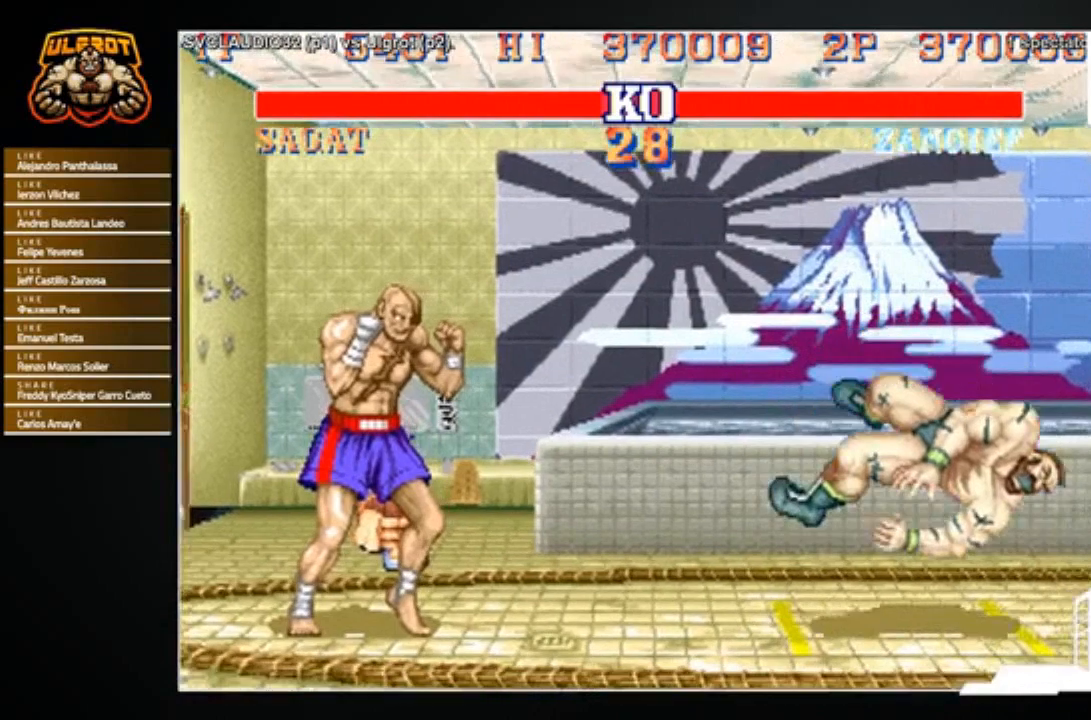
{"buttons": [], "left_stick": "center", "events": [[134, "SQUARE", "down"], [200, "SQUARE", "up"]]}
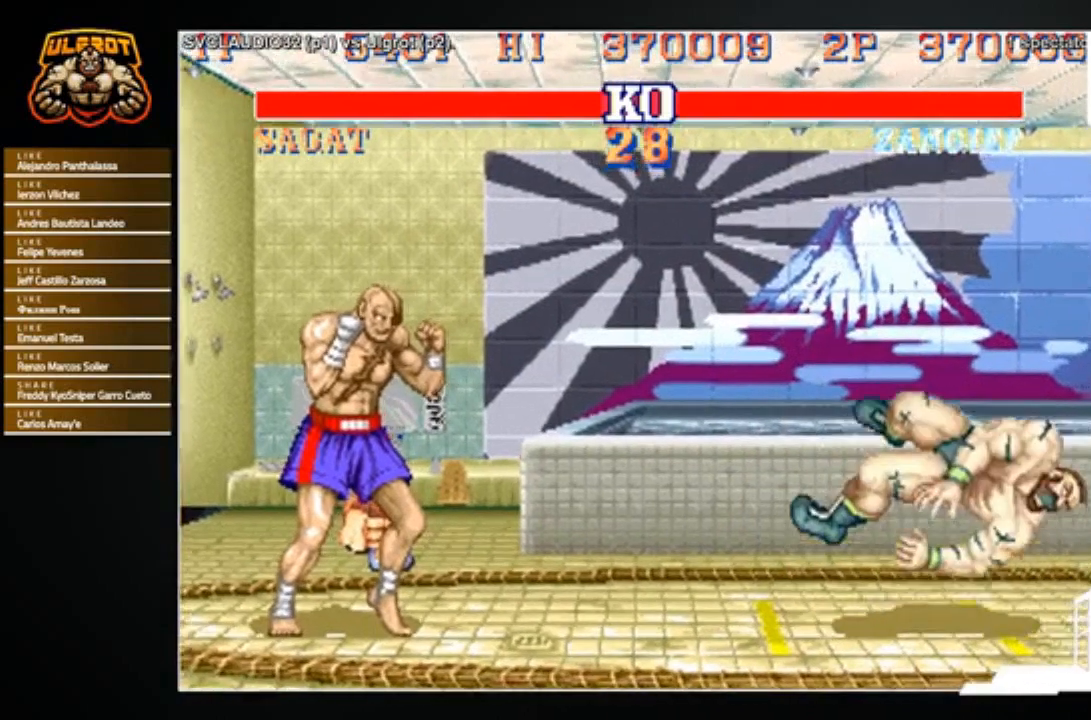
{"buttons": [], "left_stick": "center", "events": []}
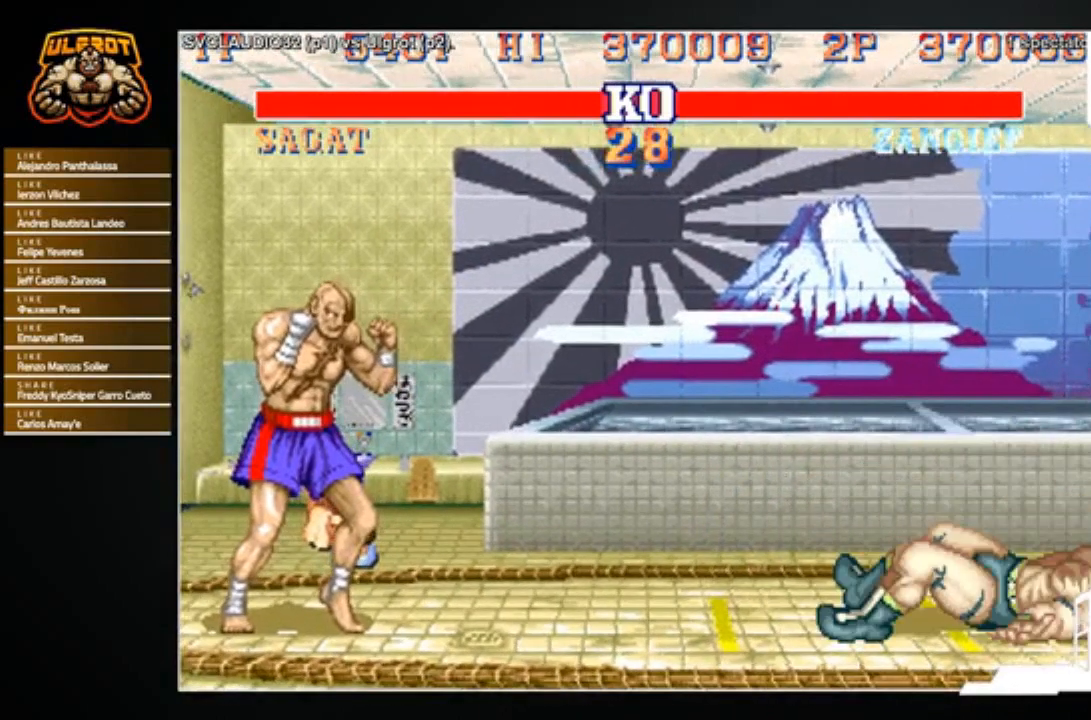
{"buttons": [], "left_stick": "center", "events": []}
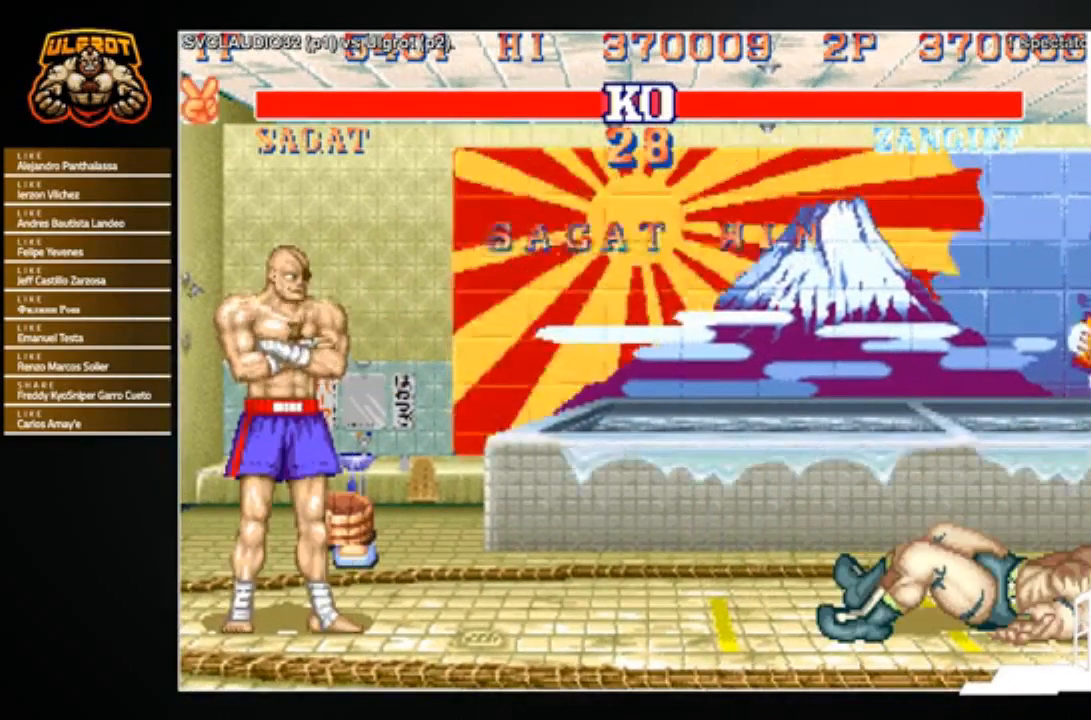
{"buttons": [], "left_stick": "center", "events": []}
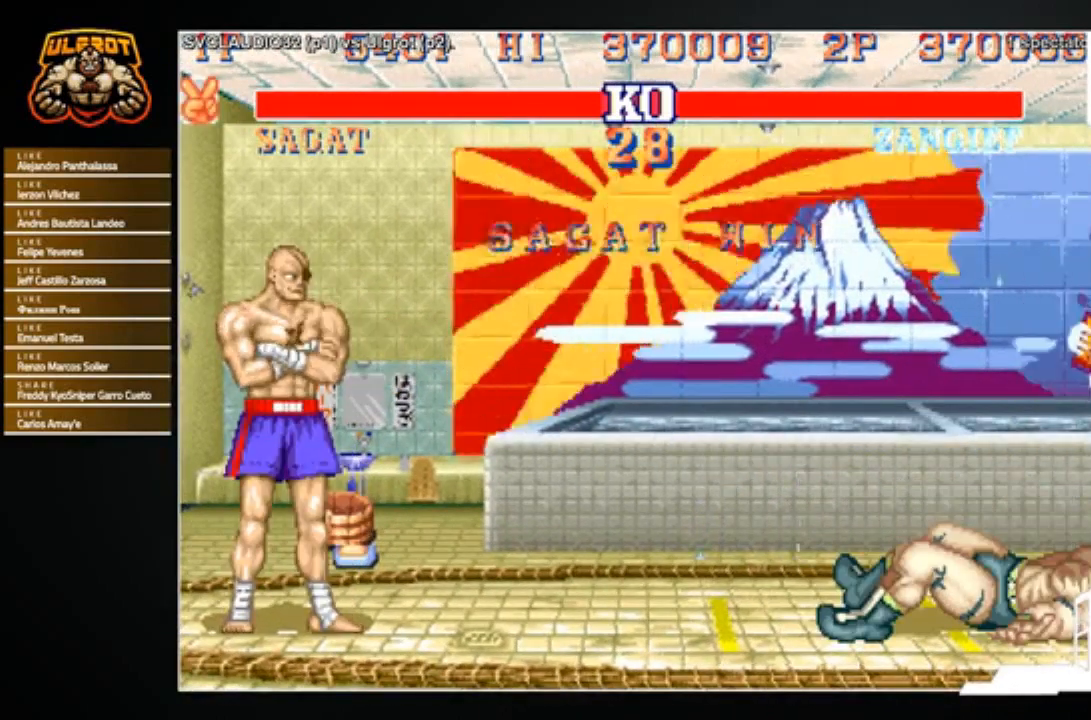
{"buttons": [], "left_stick": "center", "events": []}
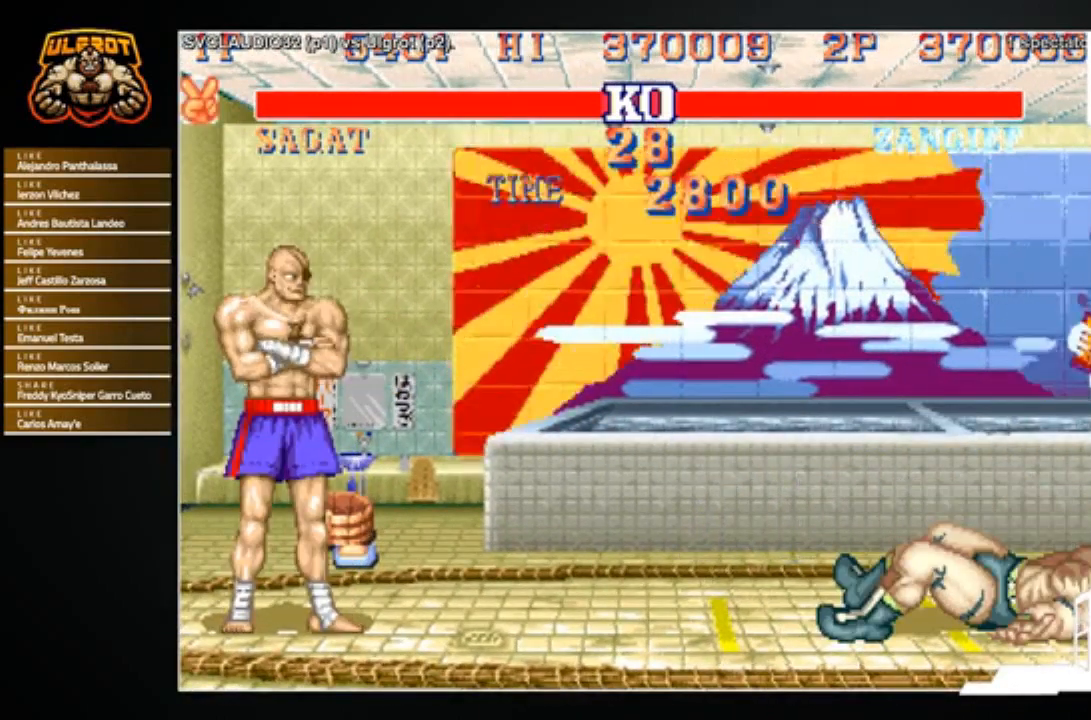
{"buttons": [], "left_stick": "center", "events": []}
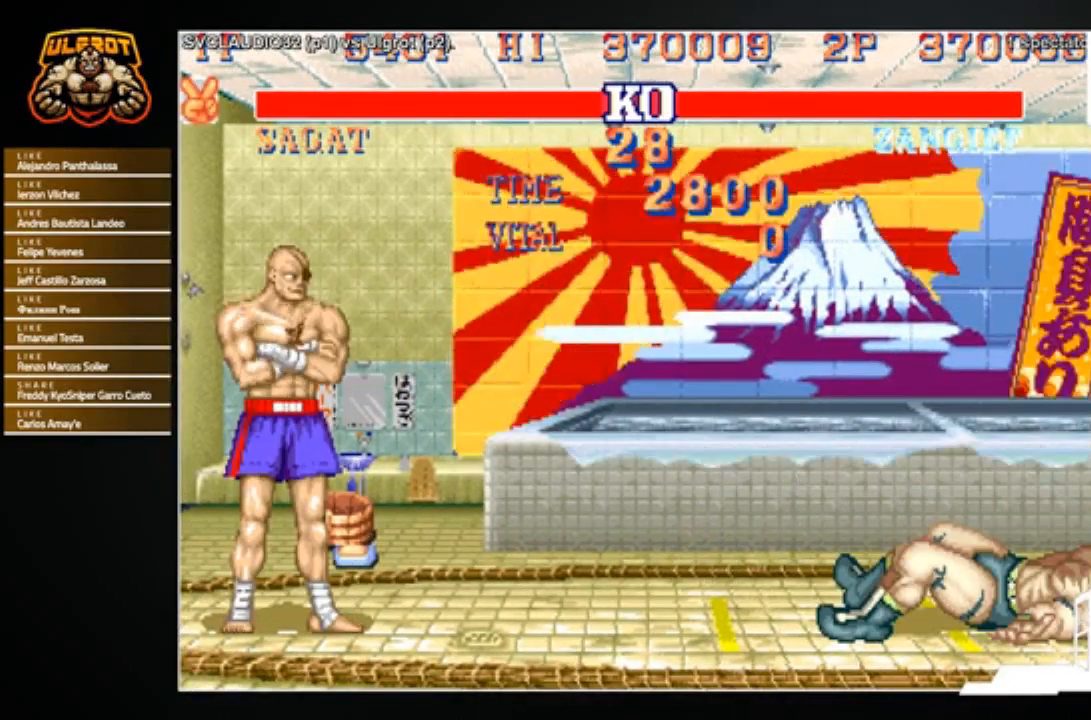
{"buttons": [], "left_stick": "center", "events": []}